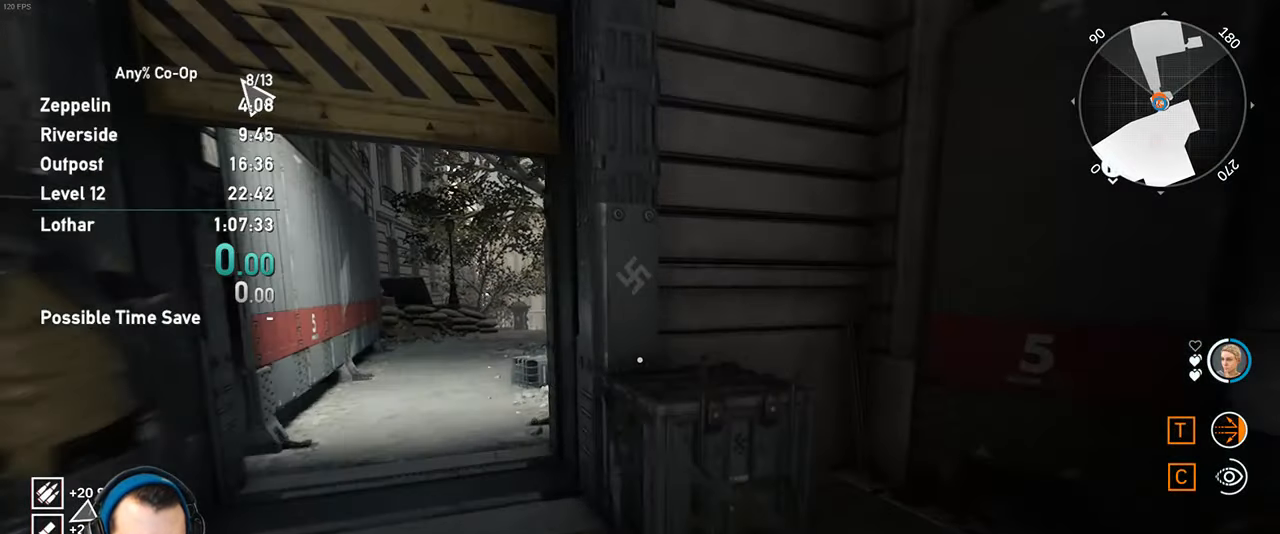
Gameplay with keyboard and mouse; each line is a JSON object with the keys and mouse buttons held at the frame after it. "events" lists presses ("down") and releases ("up") of "1", "2", "3", "4", "5", "a", "alt", "c", "ctrl", "d", "e", "f", "q", "r", "s", "shift", "space", "tab", "v", "w", "x", "z", "mouse_left", "mouse_middle", "mouse_right", "mouse_mb4", "mouse_mb5", "mouse_wheel_up" and "mouse_wheel_down" between this image and that frame as [ms after this image, input, new state], when the widget could be followed in between. "mouse_left", "mouse_middle", "mouse_right", "mouse_mb4", "mouse_mb5", "mouse_wheel_up", "mouse_wheel_down" = the "left", "middle", "right", "mb4", "mb5", "wheel_up", "wheel_down" buttons of the "mouse" list. No other keys are recorded. Not read: mouse_move.
{"keys": ["c", "w"], "mouse": [], "events": [[467, "c", "down"]]}
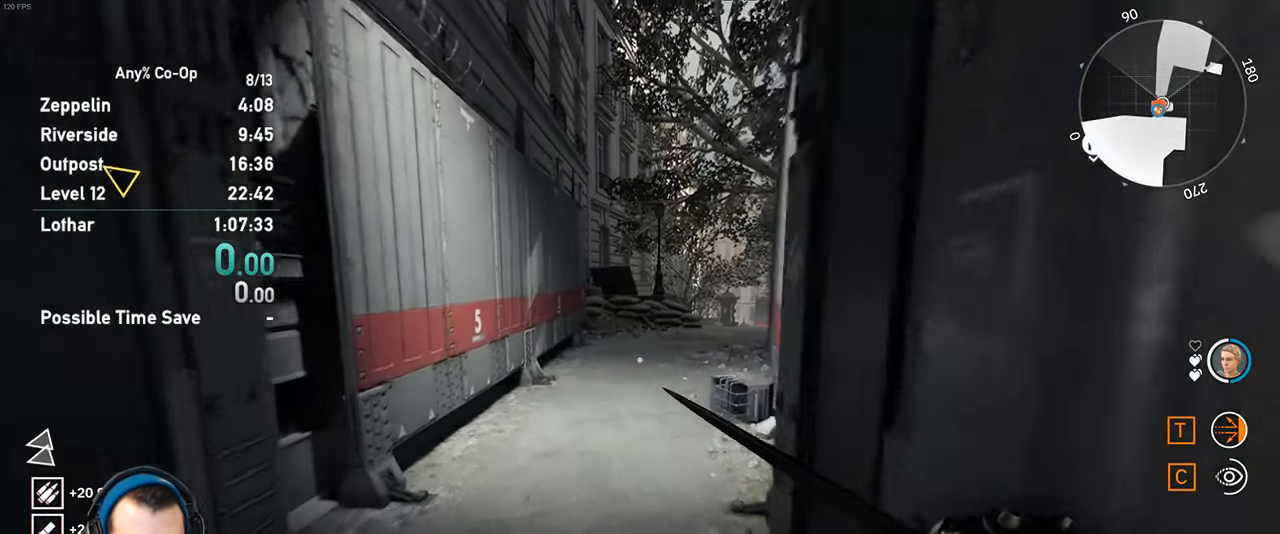
{"keys": ["w"], "mouse": [], "events": [[67, "c", "up"], [384, "c", "down"], [484, "c", "up"]]}
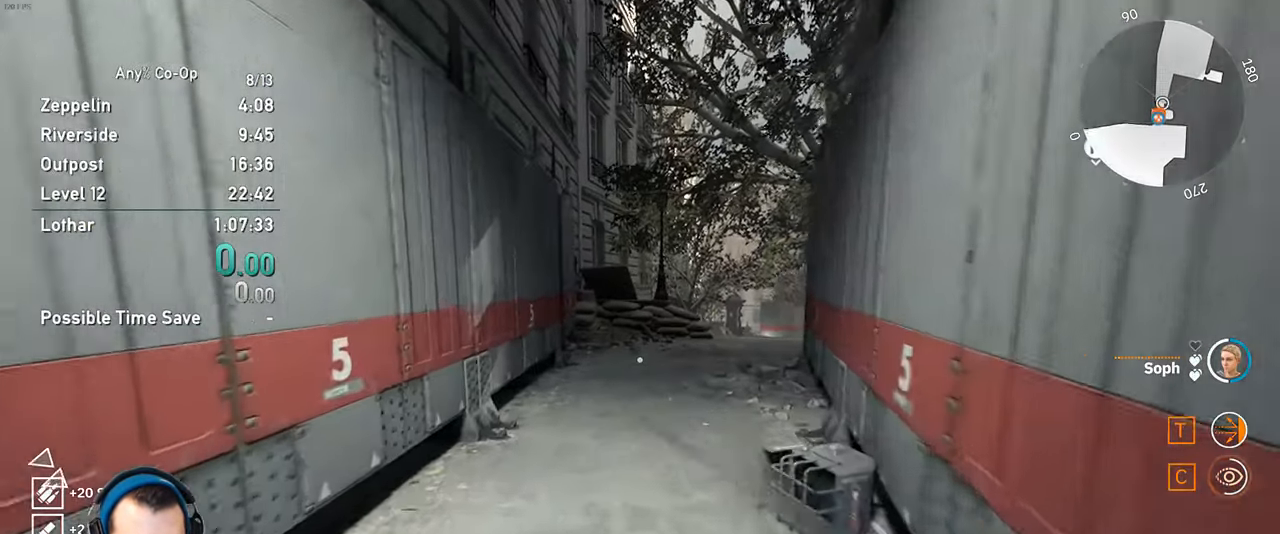
{"keys": ["w"], "mouse": [], "events": []}
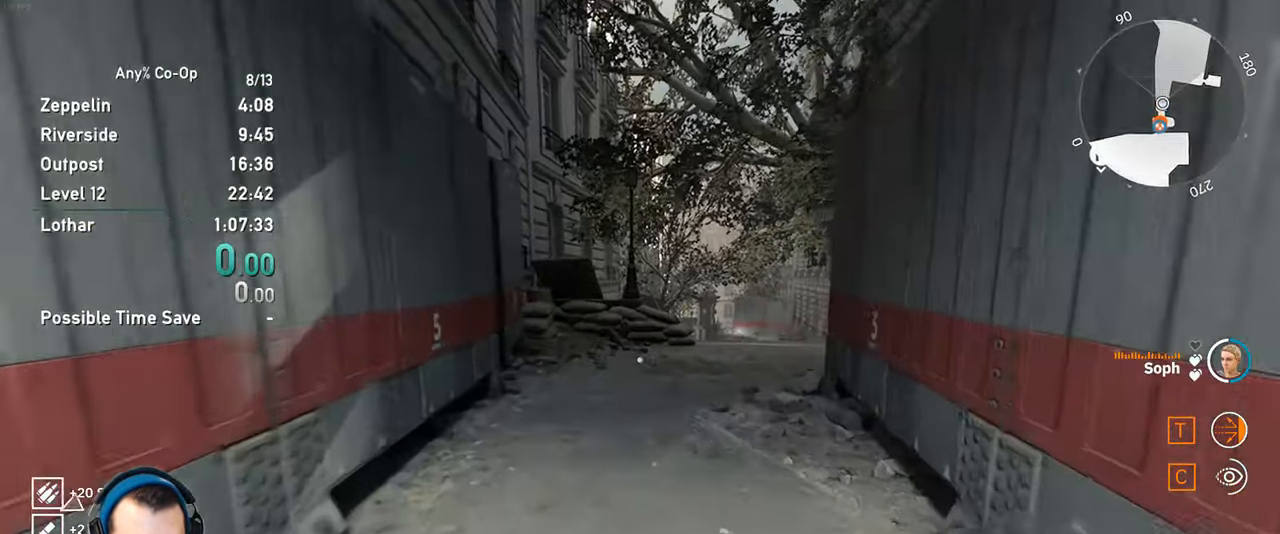
{"keys": ["w"], "mouse": [], "events": []}
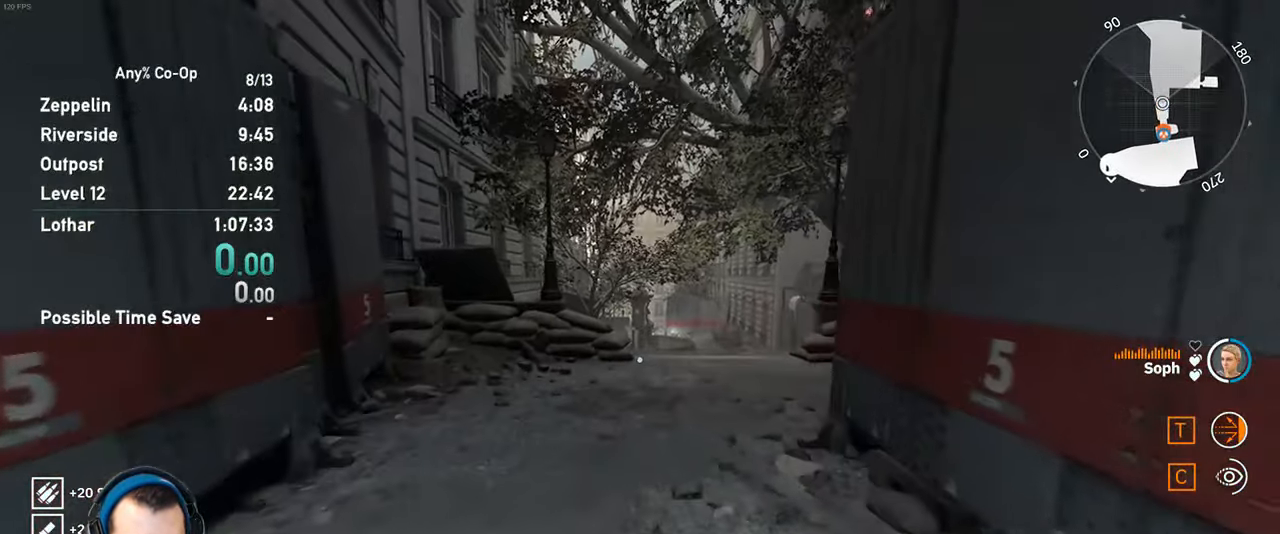
{"keys": ["w"], "mouse": [], "events": []}
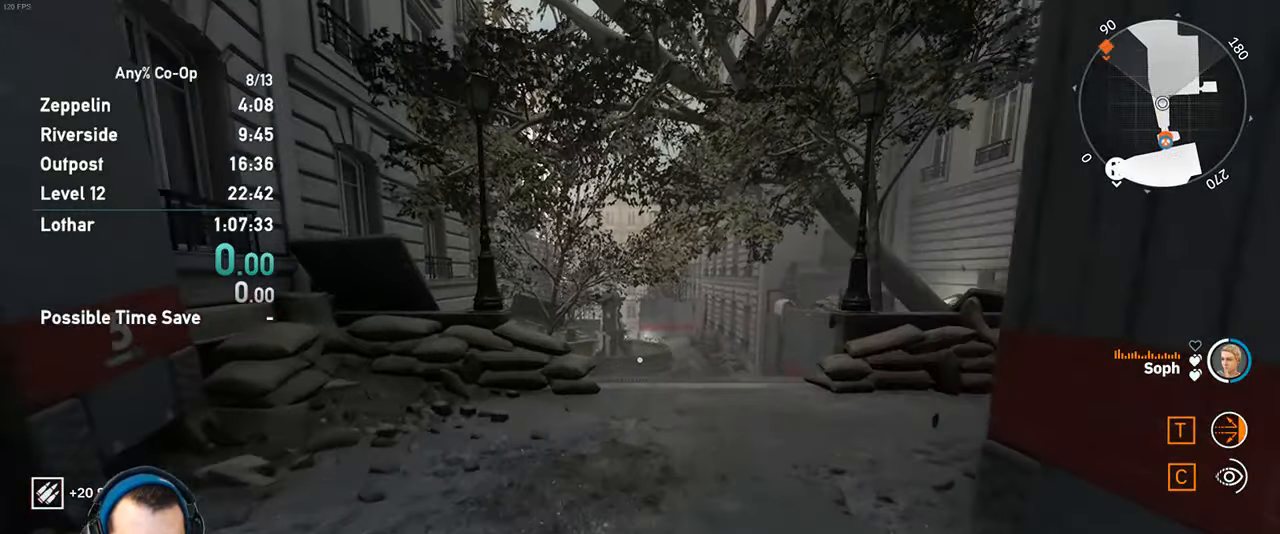
{"keys": ["w"], "mouse": [], "events": []}
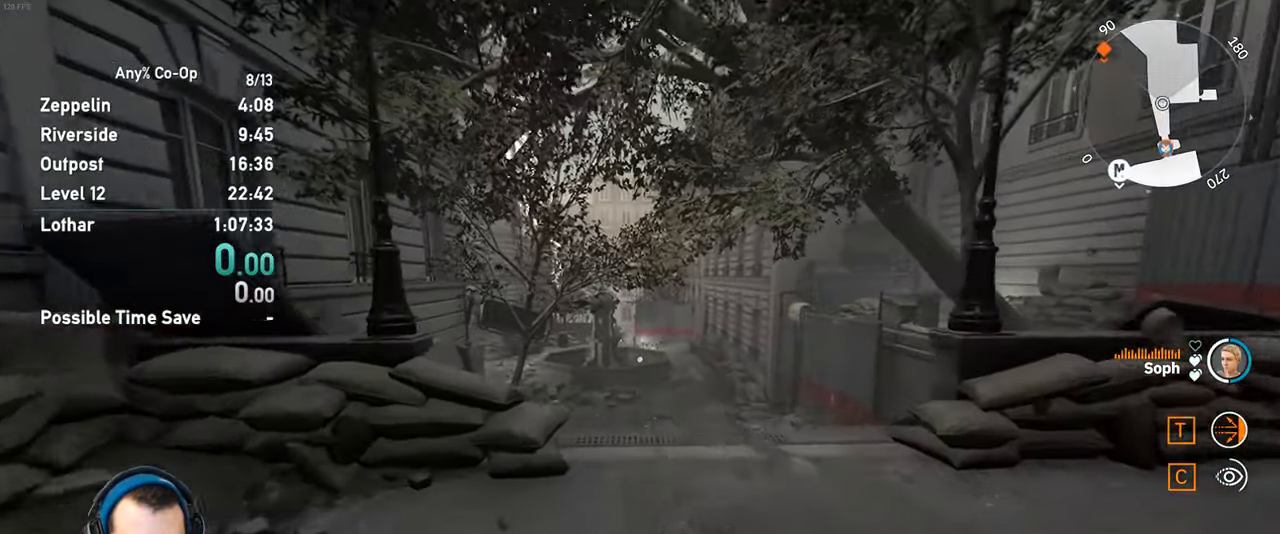
{"keys": ["w"], "mouse": [], "events": [[133, "c", "down"], [183, "c", "up"]]}
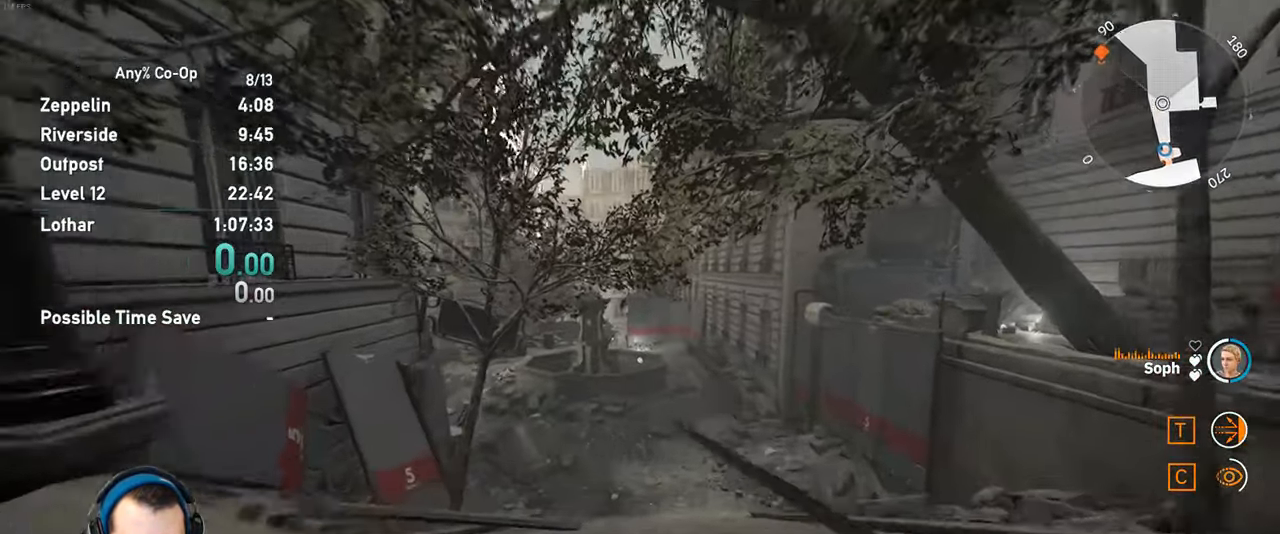
{"keys": ["w"], "mouse": [], "events": []}
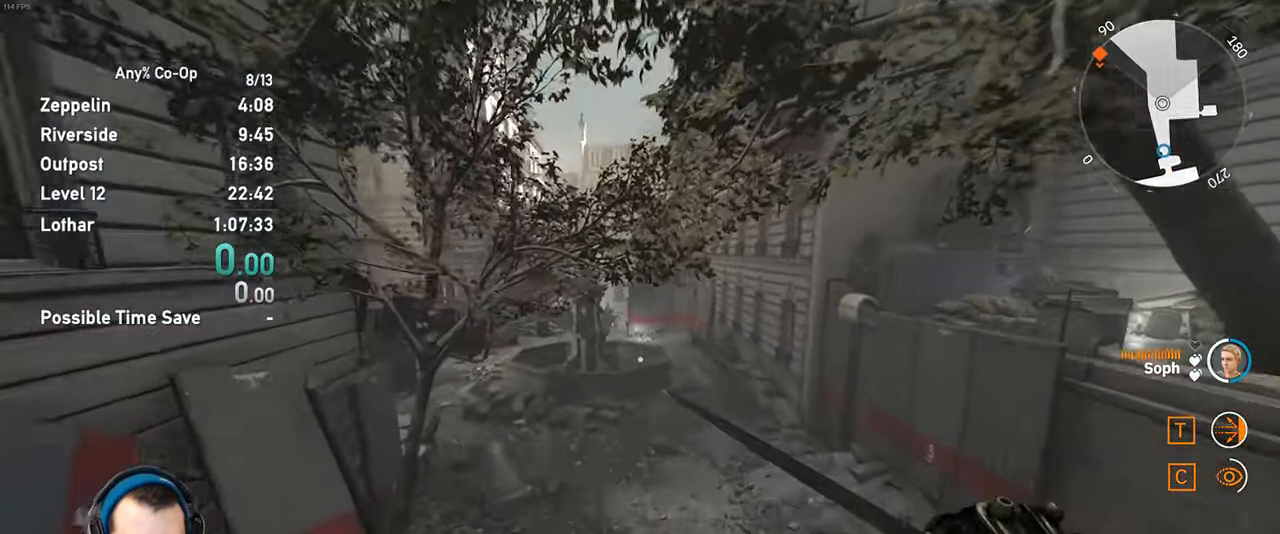
{"keys": ["w"], "mouse": [], "events": []}
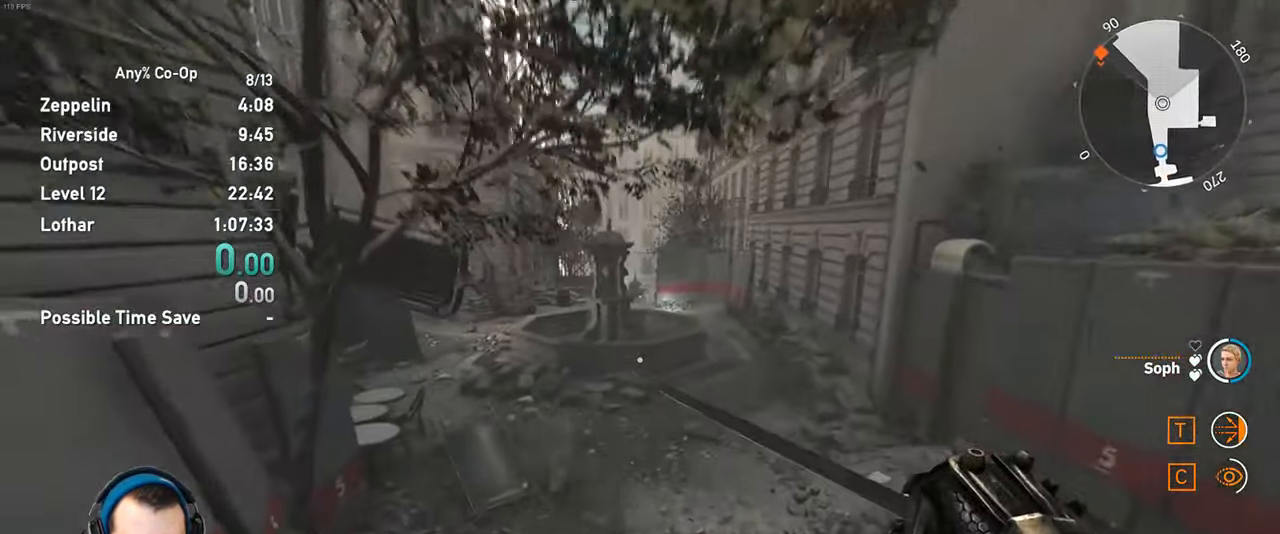
{"keys": ["w"], "mouse": [], "events": []}
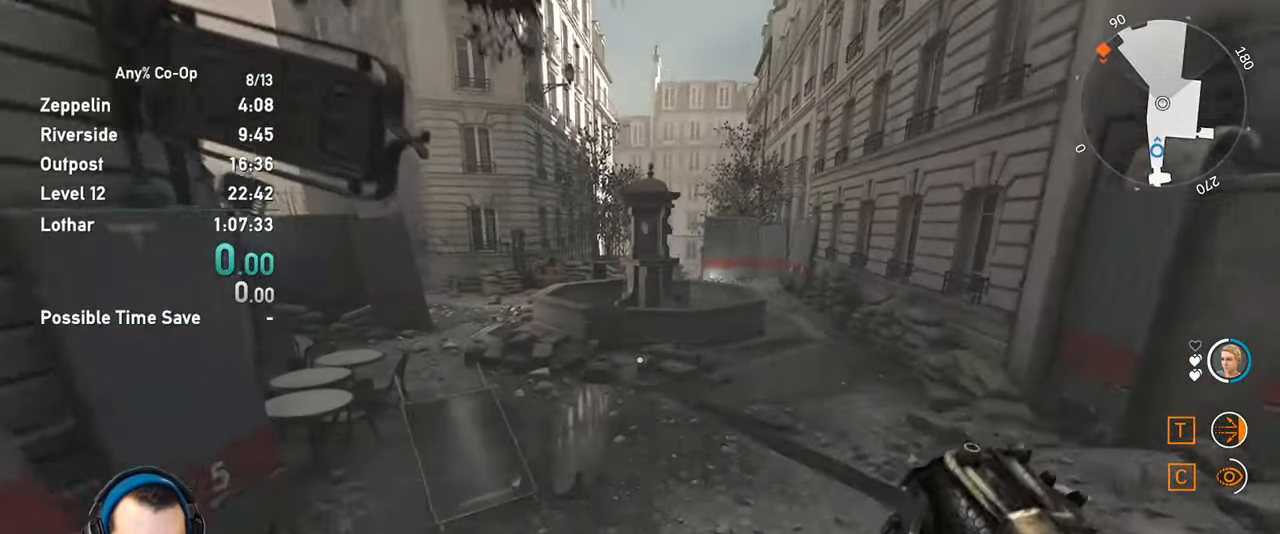
{"keys": ["w"], "mouse": [], "events": []}
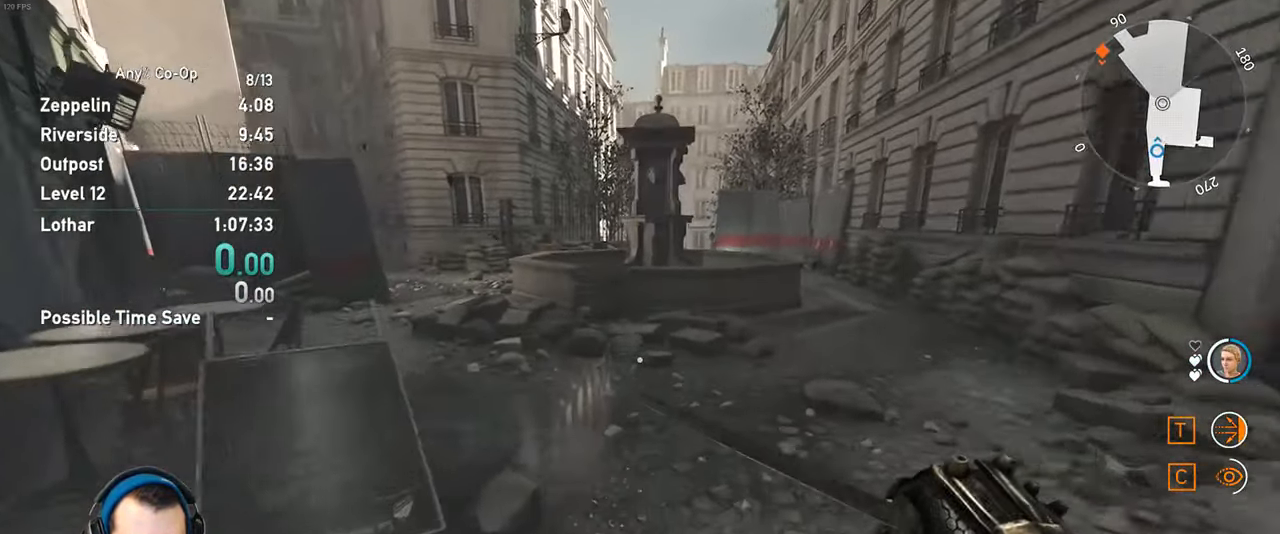
{"keys": ["w"], "mouse": [], "events": []}
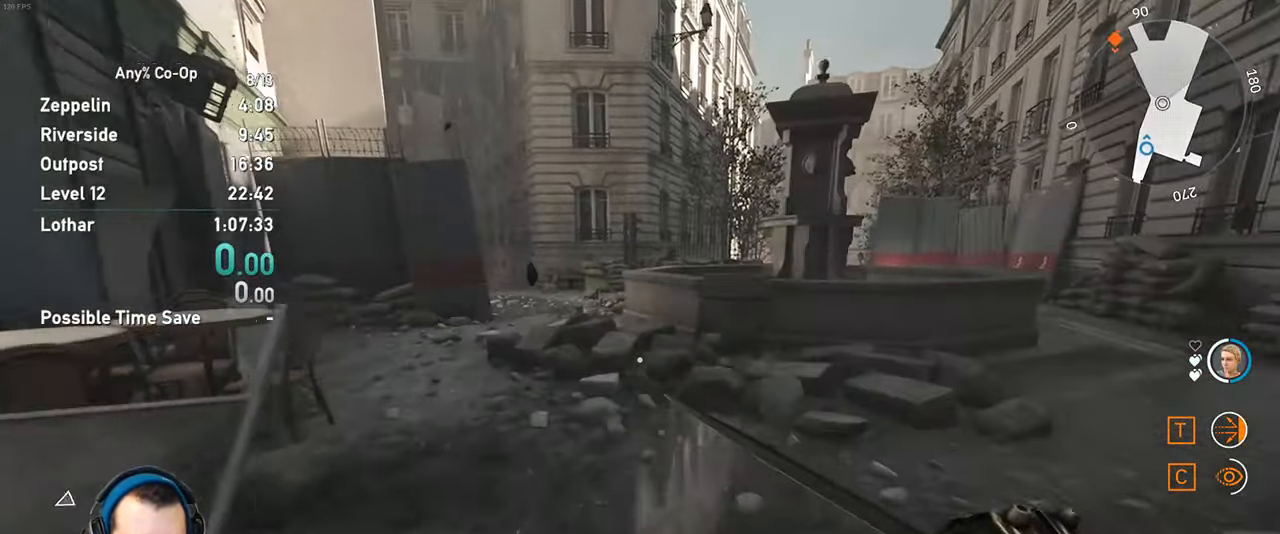
{"keys": ["w"], "mouse": [], "events": [[233, "shift", "down"], [366, "shift", "up"]]}
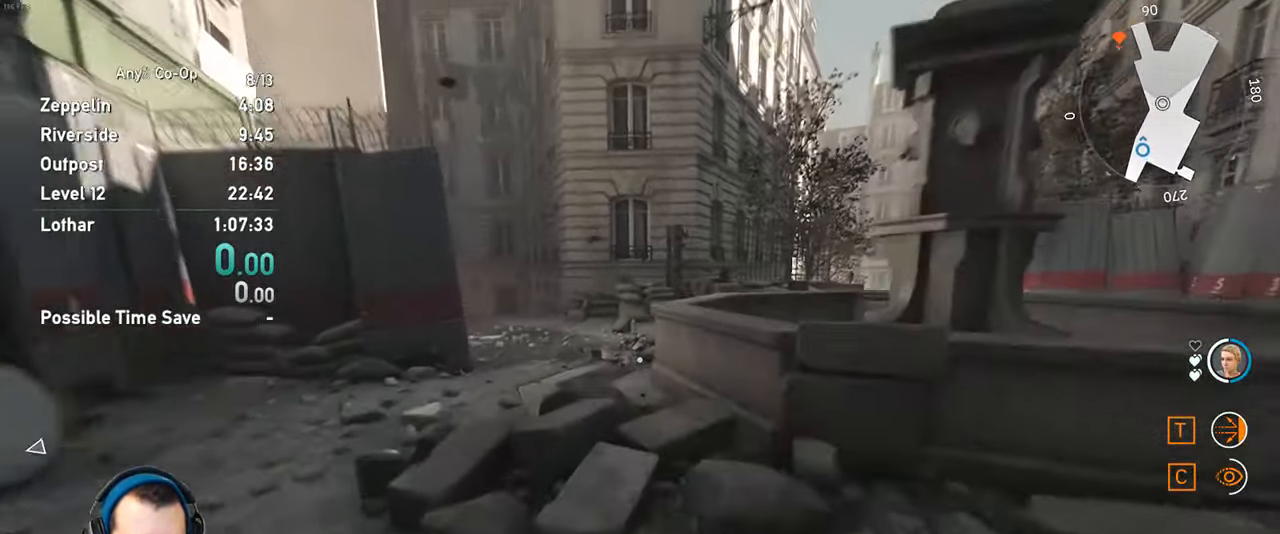
{"keys": ["a"], "mouse": [], "events": [[100, "space", "down"], [200, "space", "up"], [200, "w", "up"], [483, "a", "down"]]}
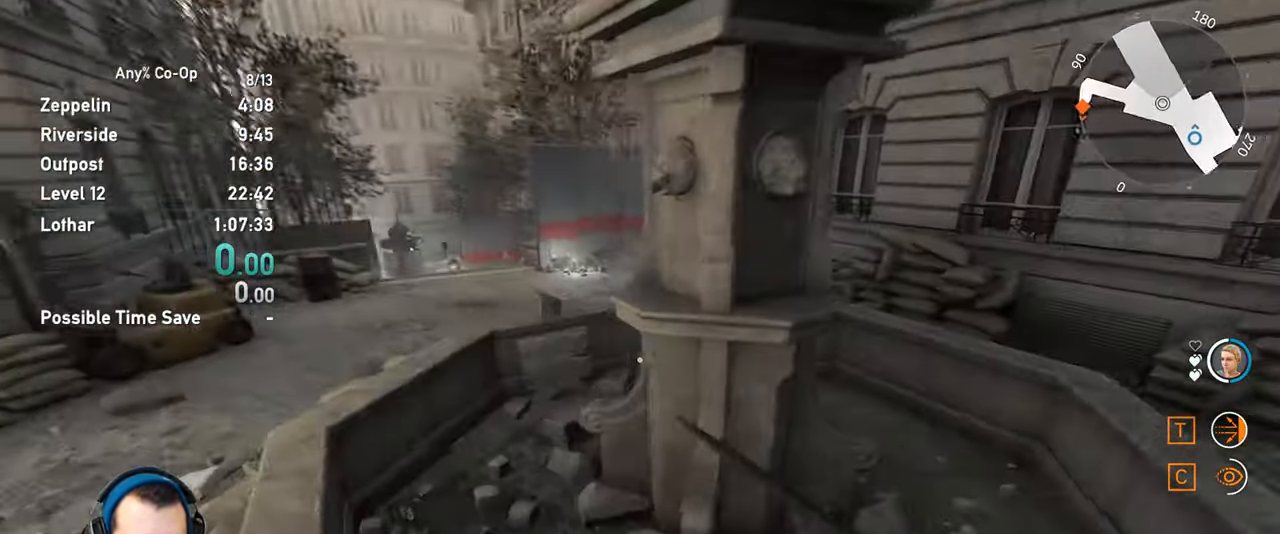
{"keys": [], "mouse": [], "events": [[217, "mouse_wheel_down", "down"], [350, "mouse_wheel_down", "up"], [400, "a", "up"]]}
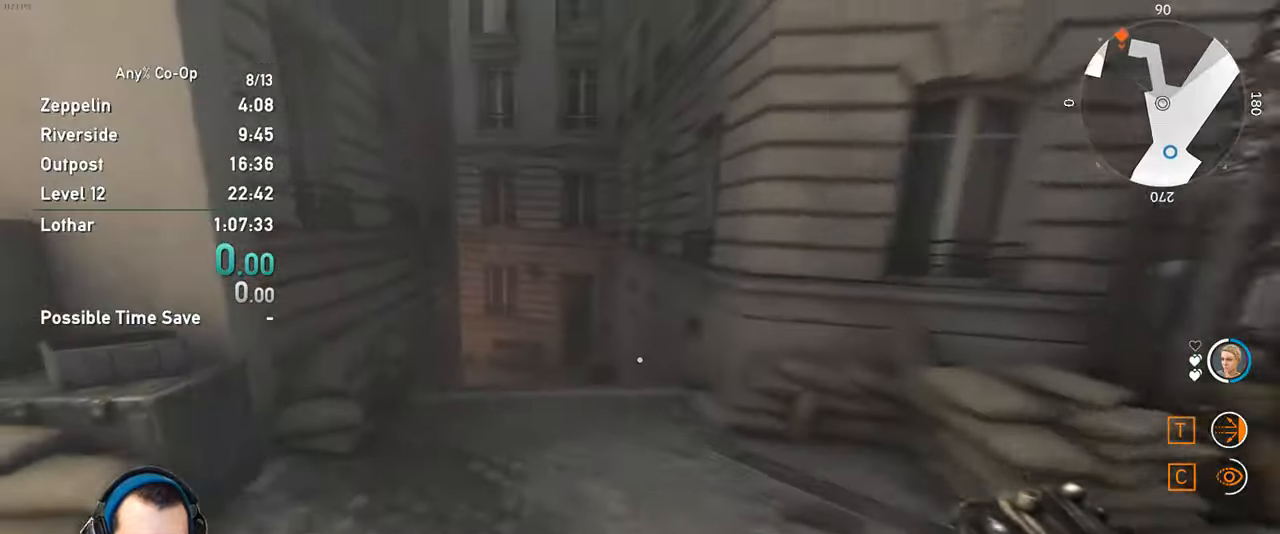
{"keys": ["w"], "mouse": [], "events": [[50, "w", "down"]]}
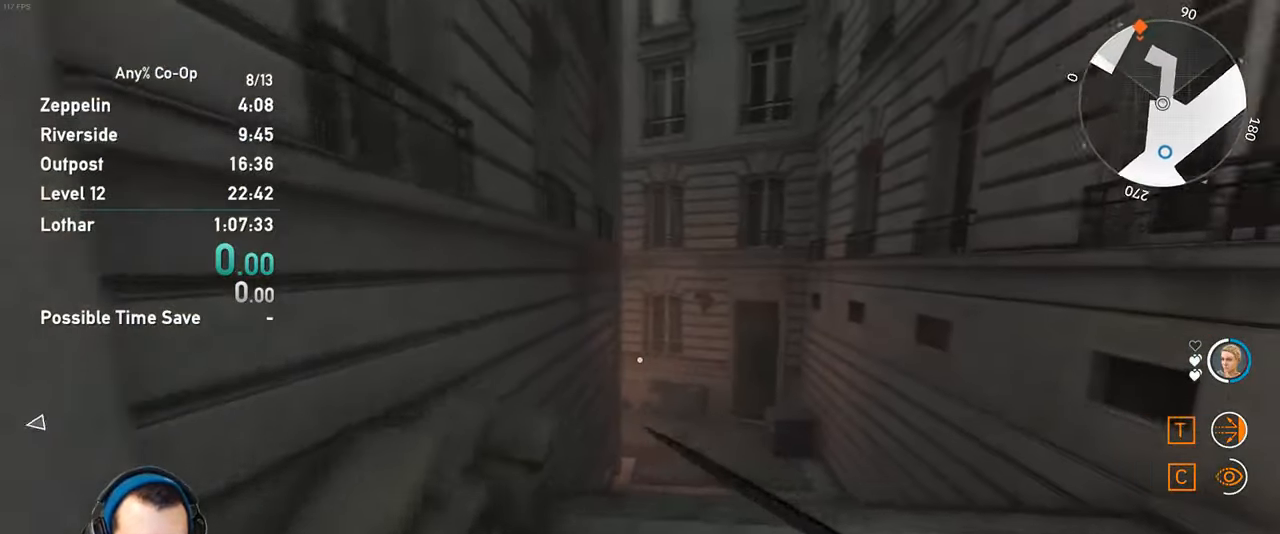
{"keys": ["w"], "mouse": [], "events": []}
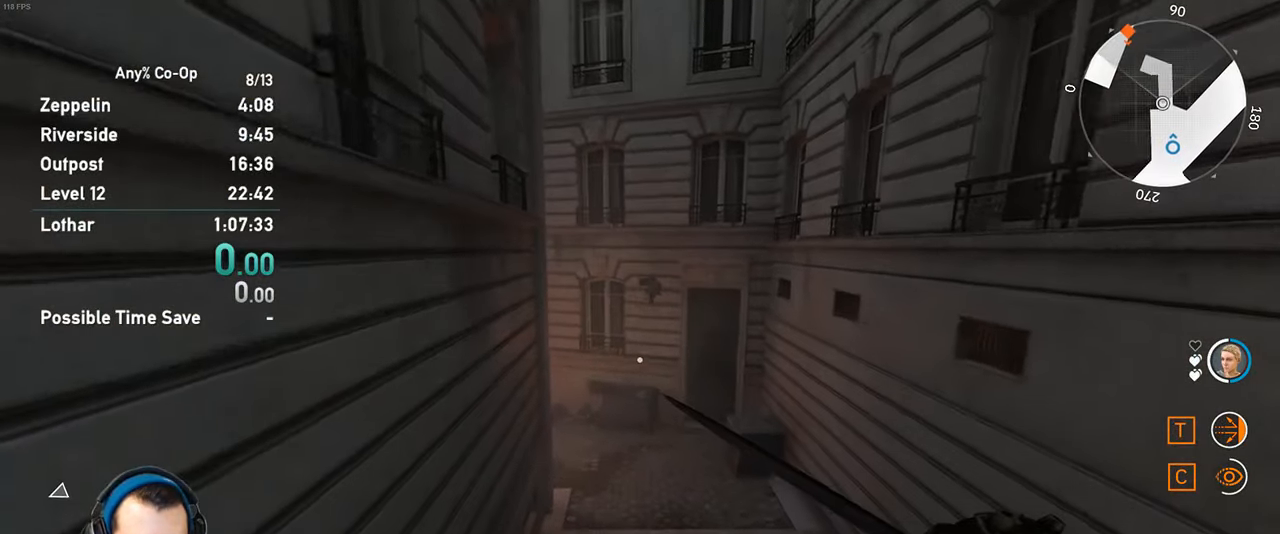
{"keys": ["w"], "mouse": [], "events": []}
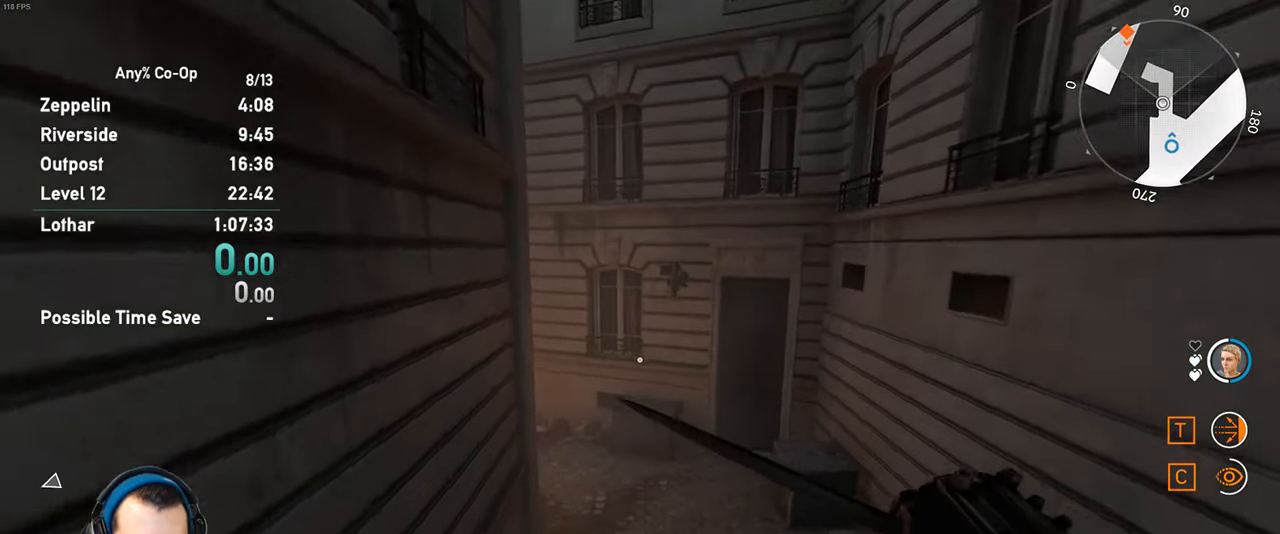
{"keys": ["d", "w"], "mouse": [], "events": [[133, "c", "down"], [233, "c", "up"], [467, "d", "down"]]}
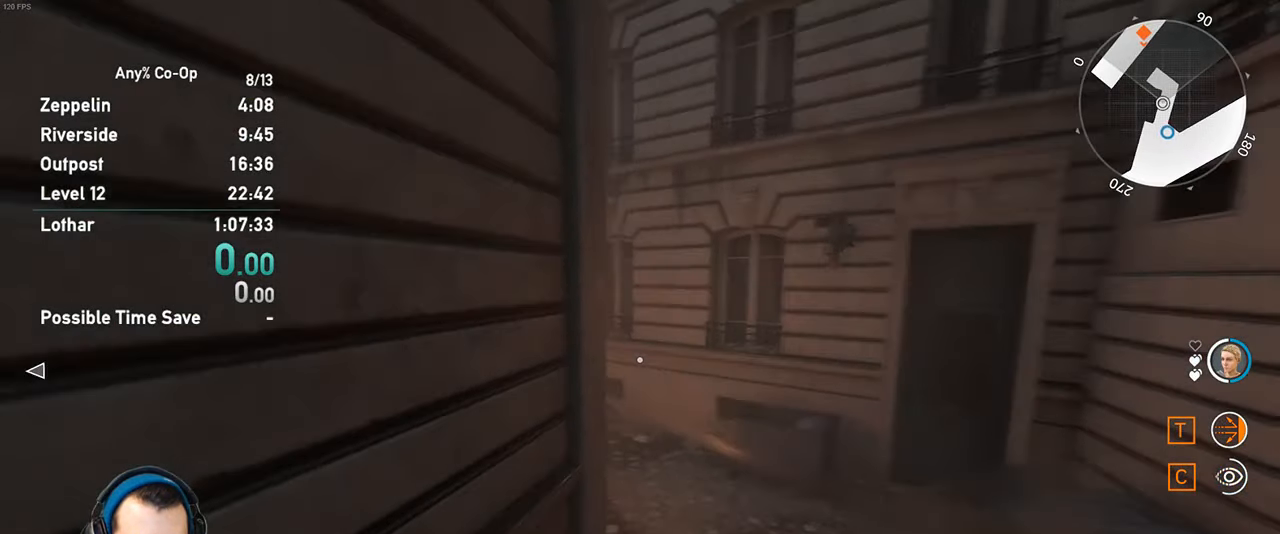
{"keys": ["d", "w"], "mouse": [], "events": []}
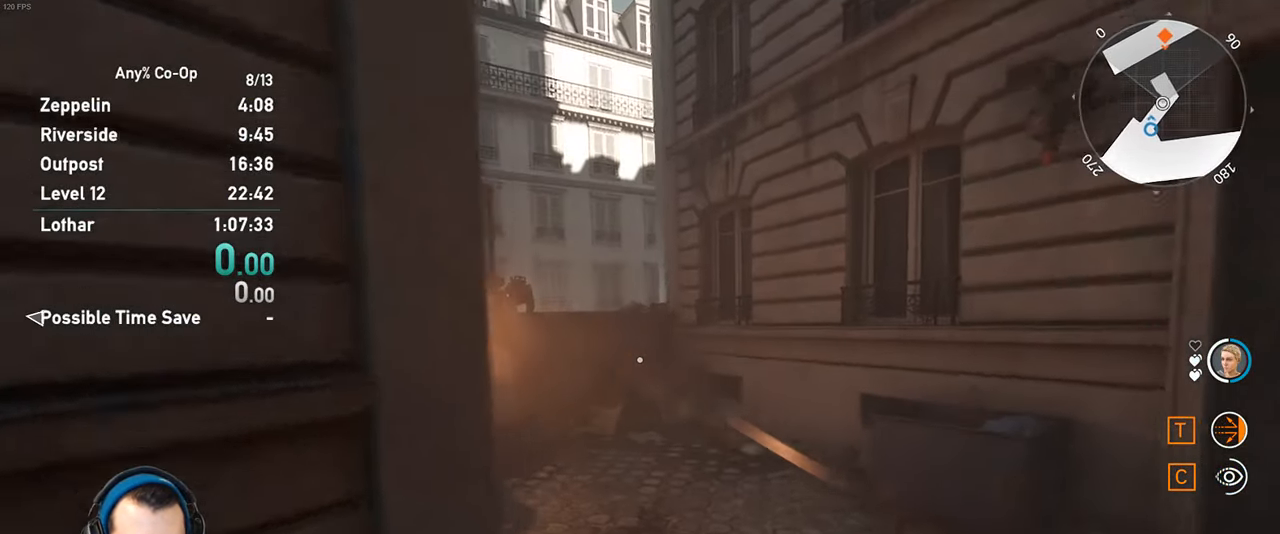
{"keys": ["w"], "mouse": [], "events": [[117, "d", "up"]]}
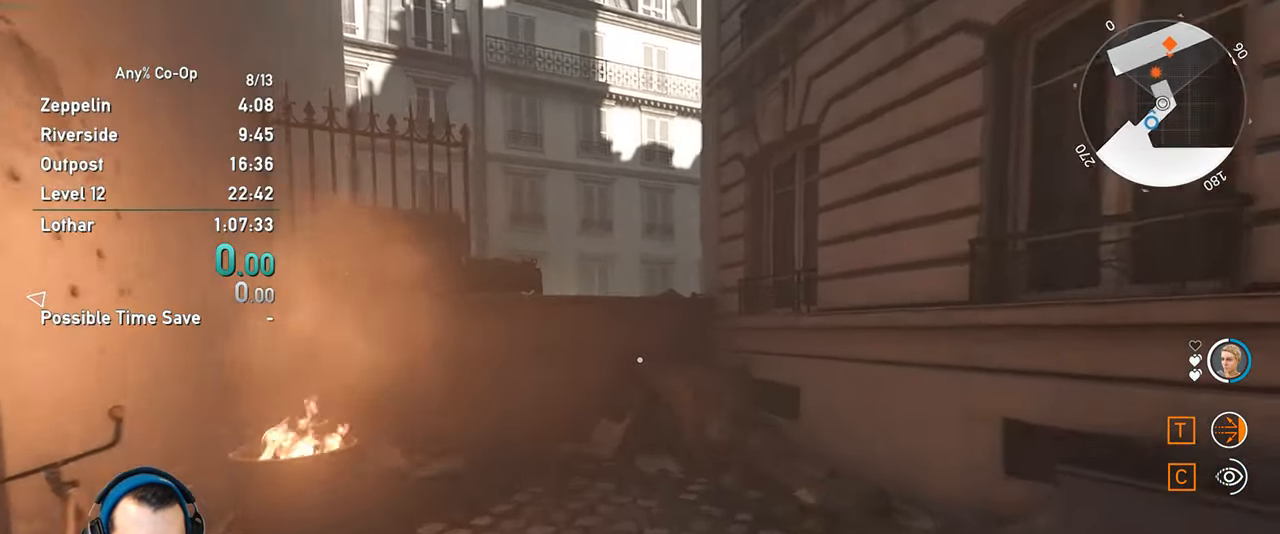
{"keys": ["w"], "mouse": [], "events": [[283, "d", "down"], [367, "d", "up"]]}
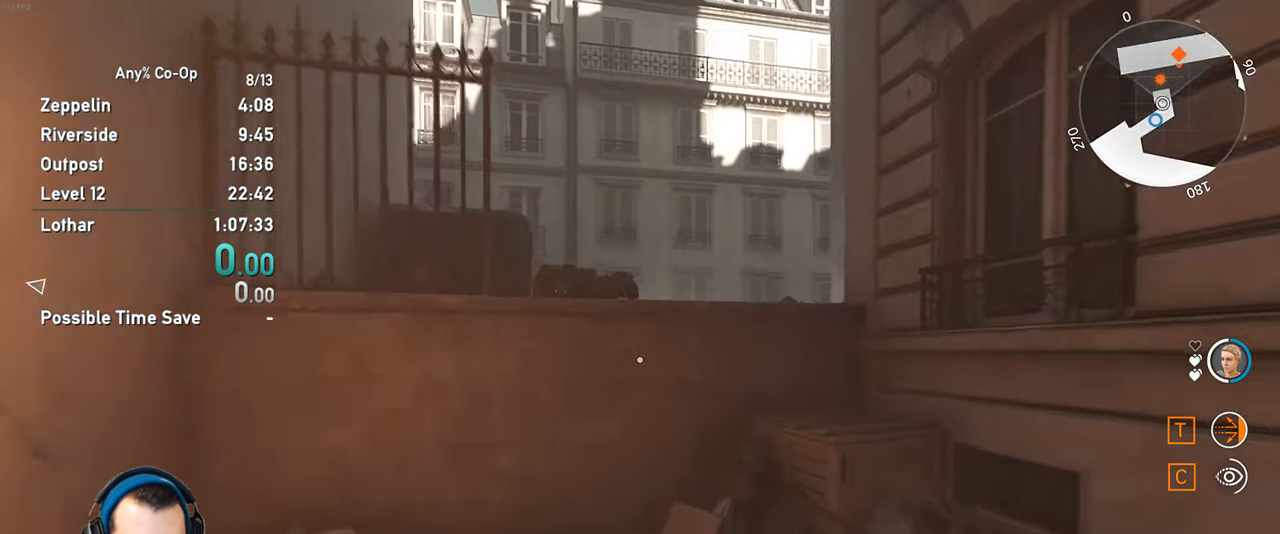
{"keys": ["w"], "mouse": [], "events": [[250, "w", "up"], [383, "w", "down"]]}
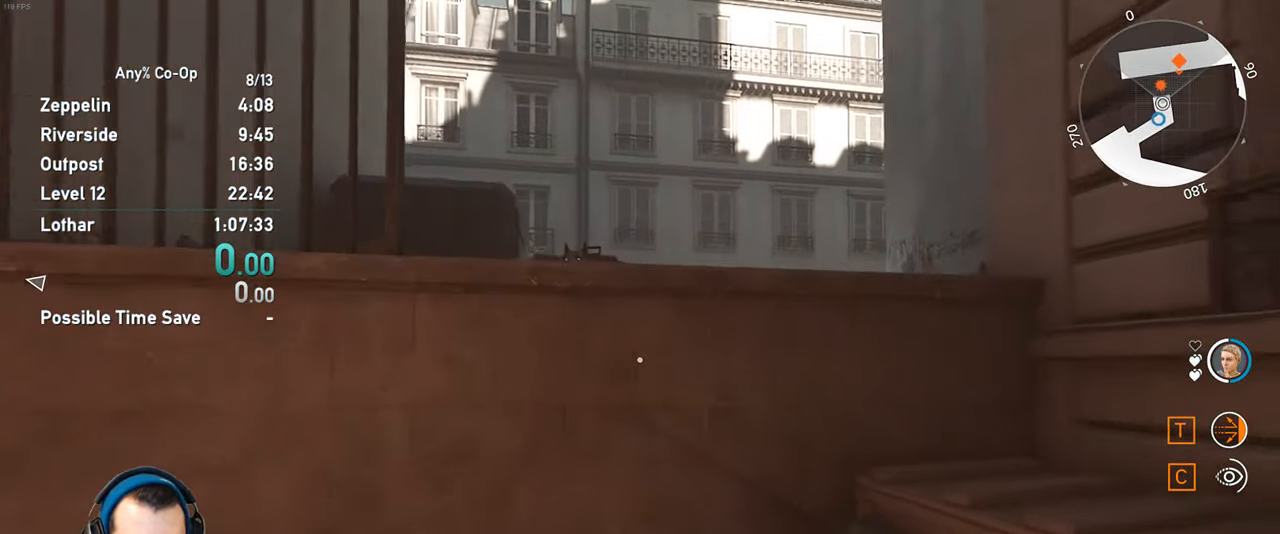
{"keys": ["w"], "mouse": [], "events": [[83, "space", "down"], [217, "space", "up"]]}
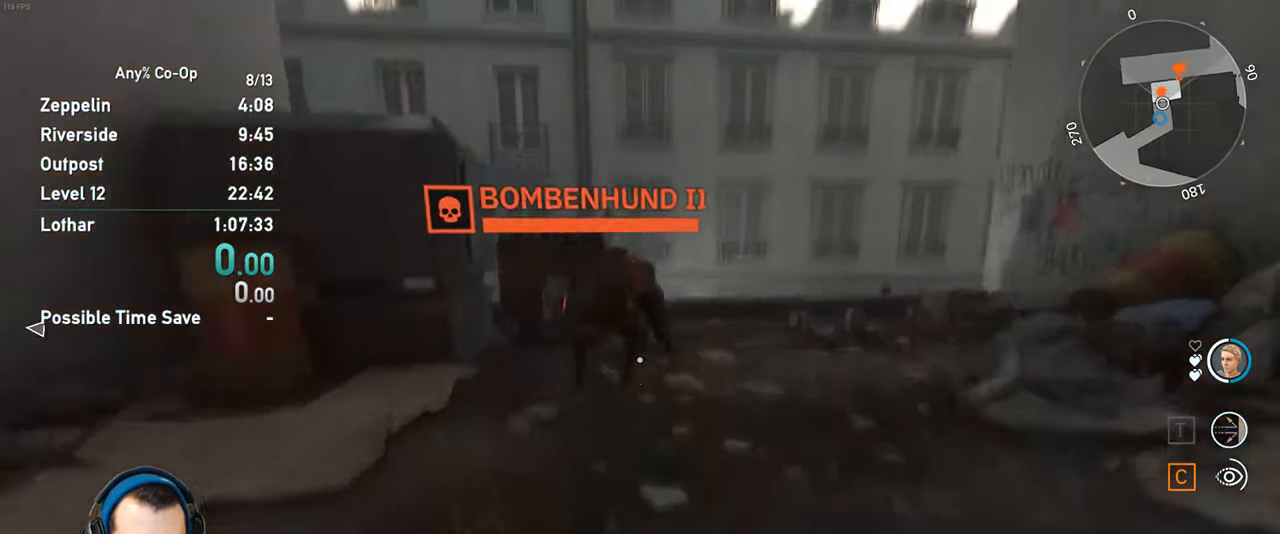
{"keys": ["w"], "mouse": ["left"], "events": [[417, "mouse_left", "down"]]}